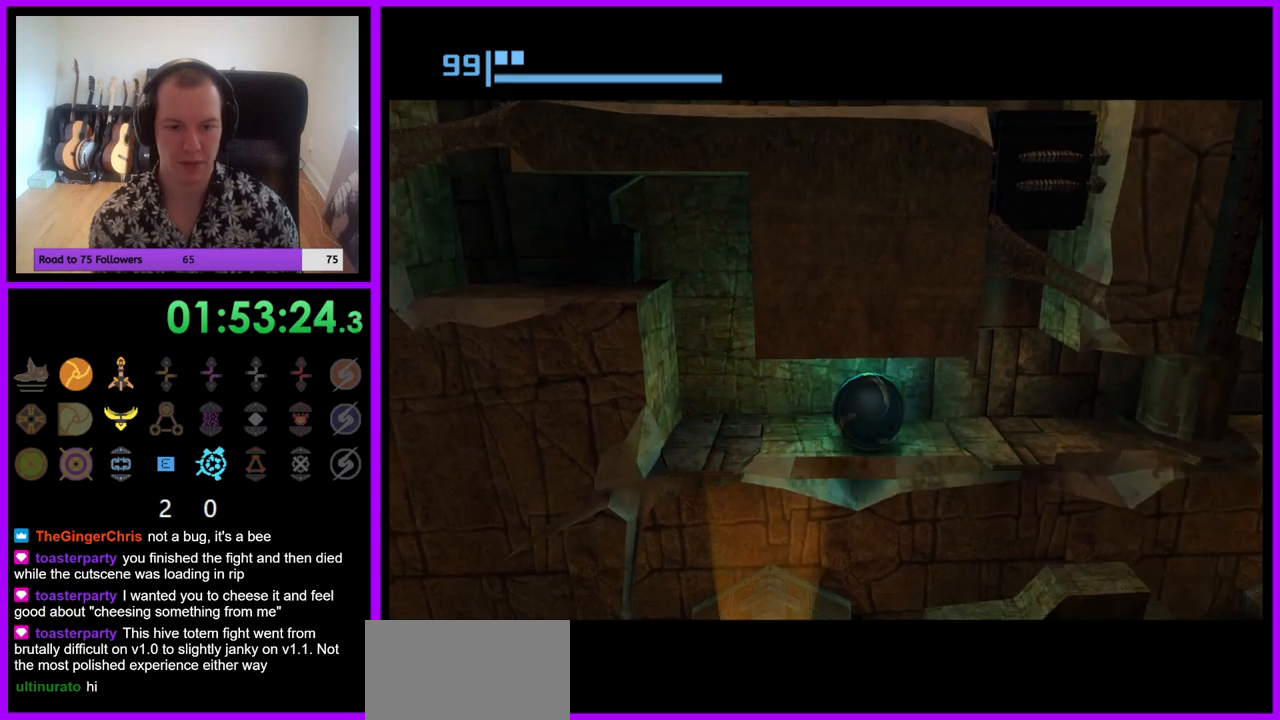
Gameplay with a controller (Nintendo layout); each line is a JSON object with the inputs held at the frame after it. "events" lists button and stick changes between this image and that frame as [ms after this image, input, new state], when the widget could be followed in between. Not read: L3 R3.
{"buttons": [], "left_stick": "right", "right_stick": "center", "events": [[417, "left_stick", "right"]]}
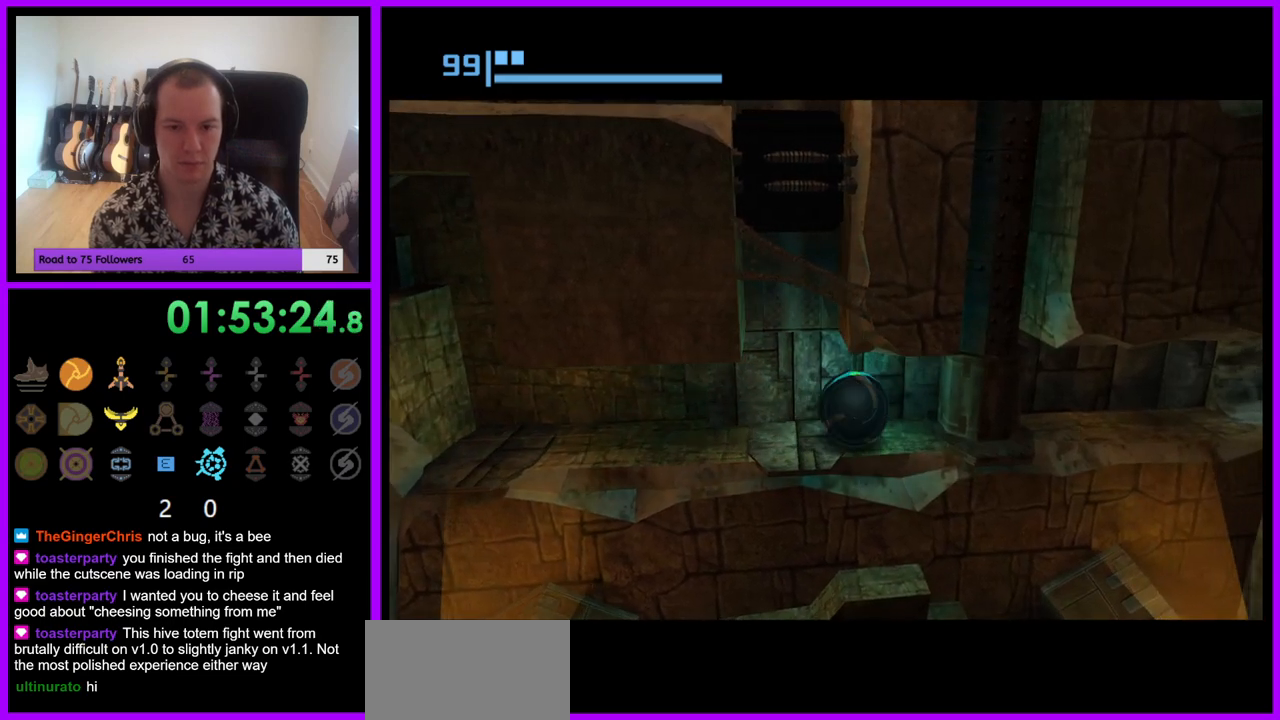
{"buttons": [], "left_stick": "left", "right_stick": "center", "events": [[183, "left_stick", "center"], [383, "left_stick", "left"]]}
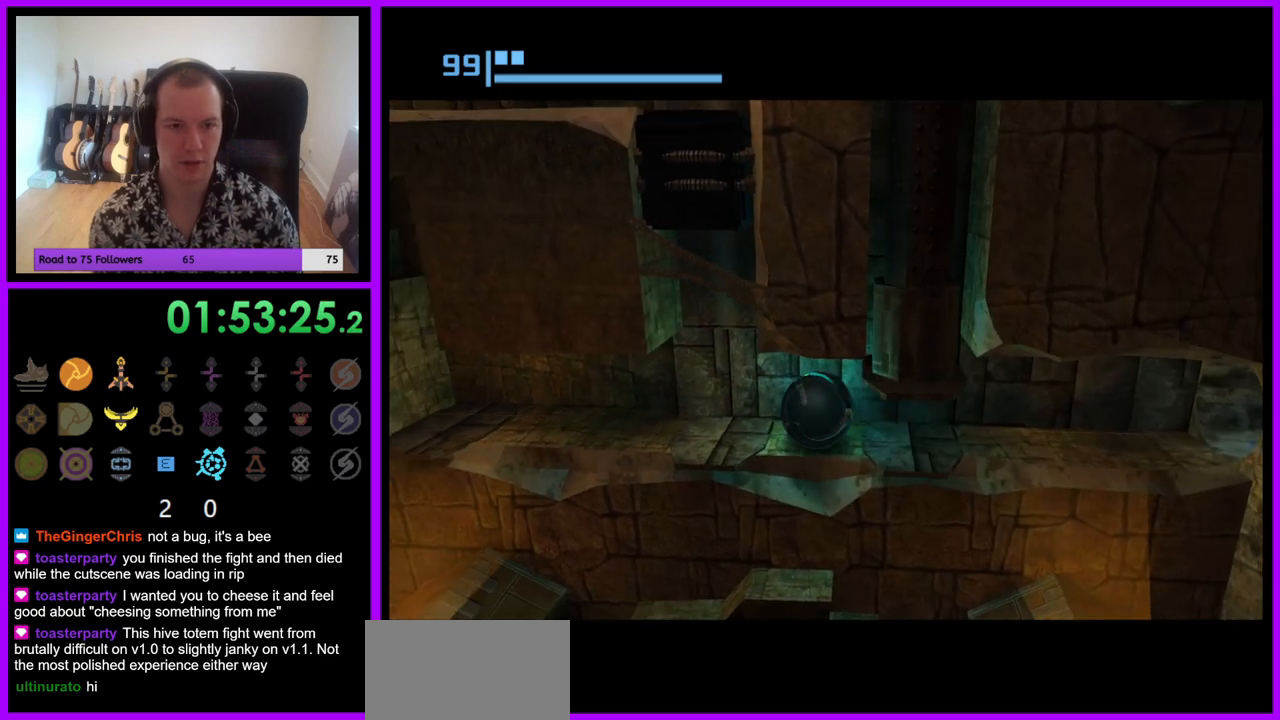
{"buttons": [], "left_stick": "left", "right_stick": "center", "events": []}
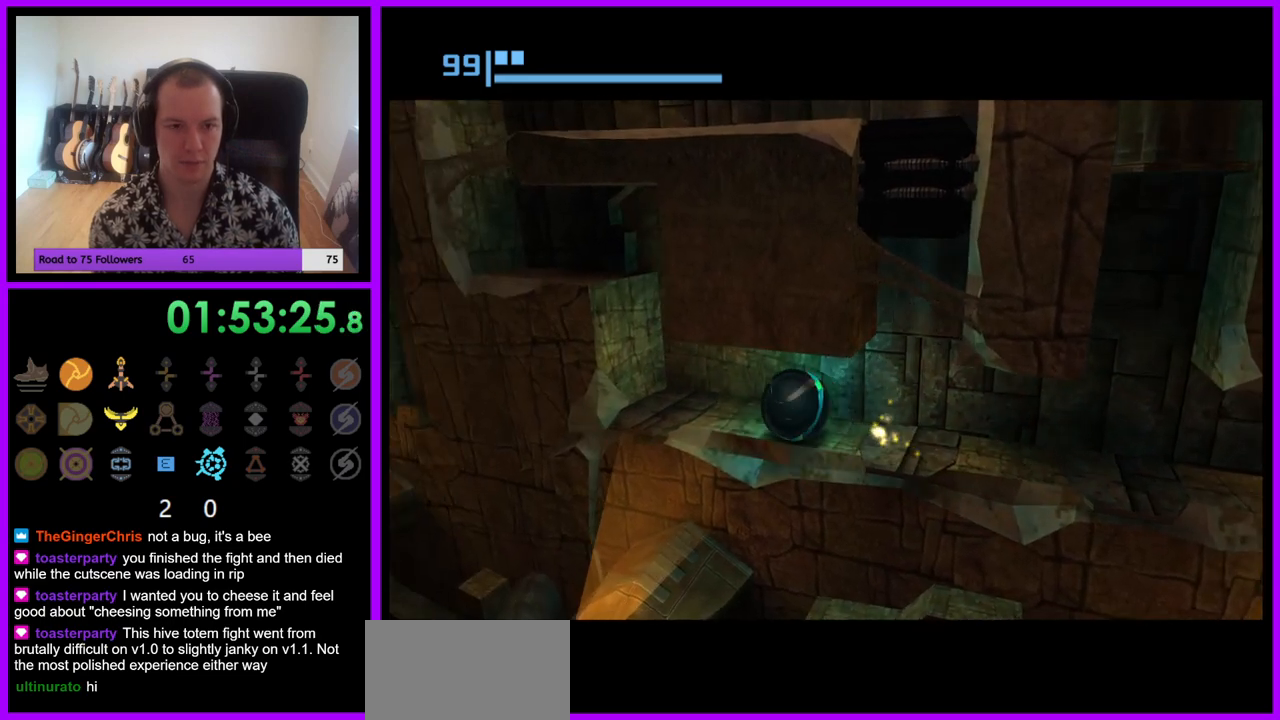
{"buttons": [], "left_stick": "center", "right_stick": "center", "events": [[233, "A", "down"], [283, "left_stick", "center"], [367, "A", "up"]]}
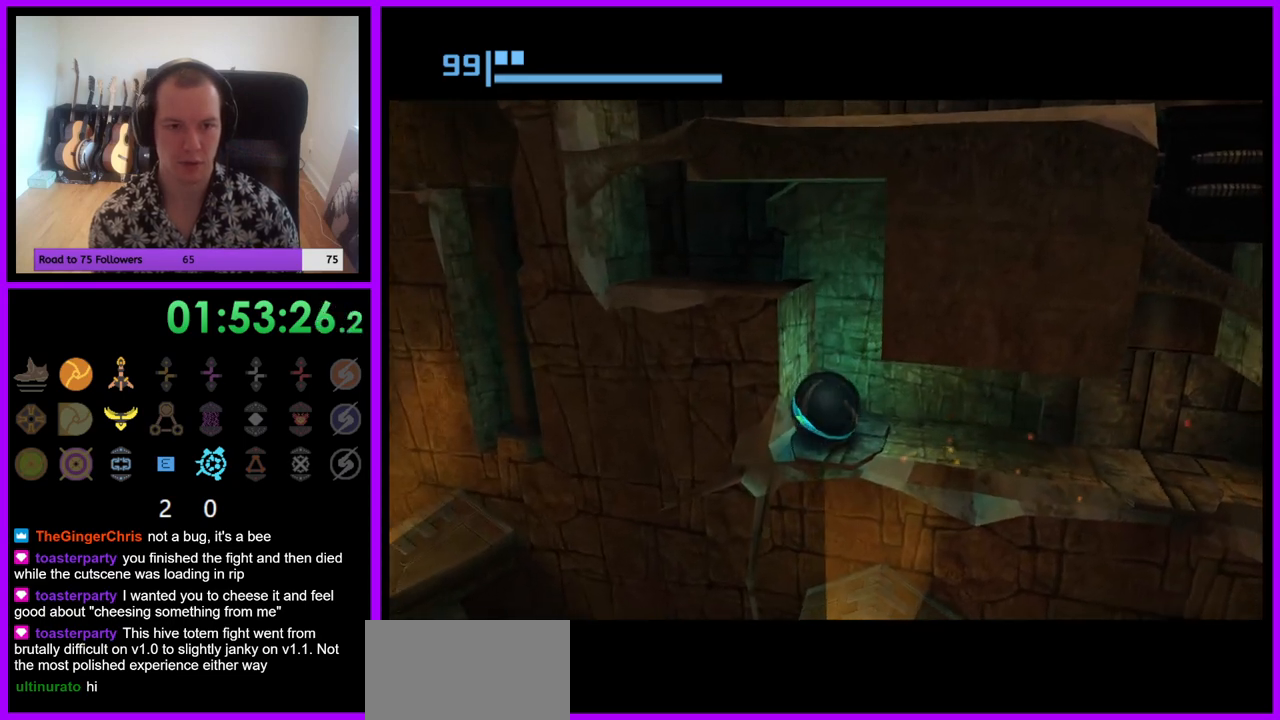
{"buttons": [], "left_stick": "right", "right_stick": "center", "events": [[167, "A", "down"], [200, "left_stick", "right"], [317, "A", "up"]]}
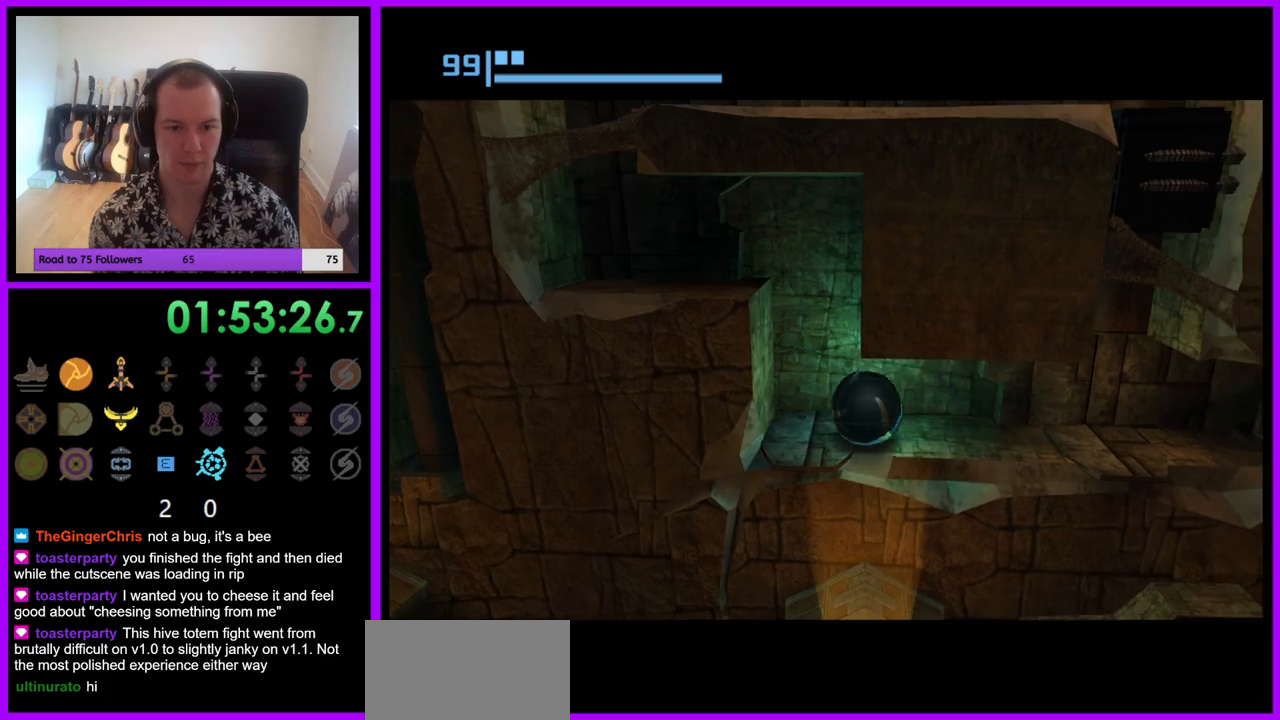
{"buttons": [], "left_stick": "up-right", "right_stick": "center", "events": [[333, "left_stick", "up-right"]]}
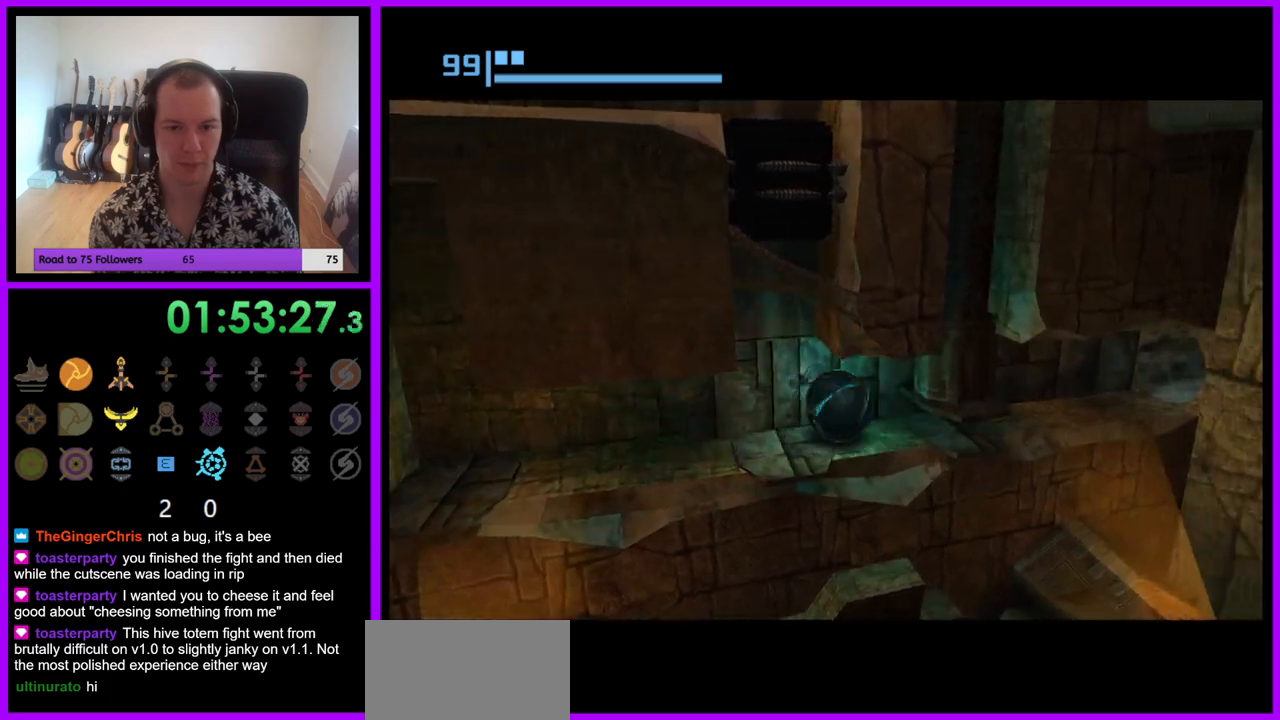
{"buttons": [], "left_stick": "up-right", "right_stick": "center", "events": []}
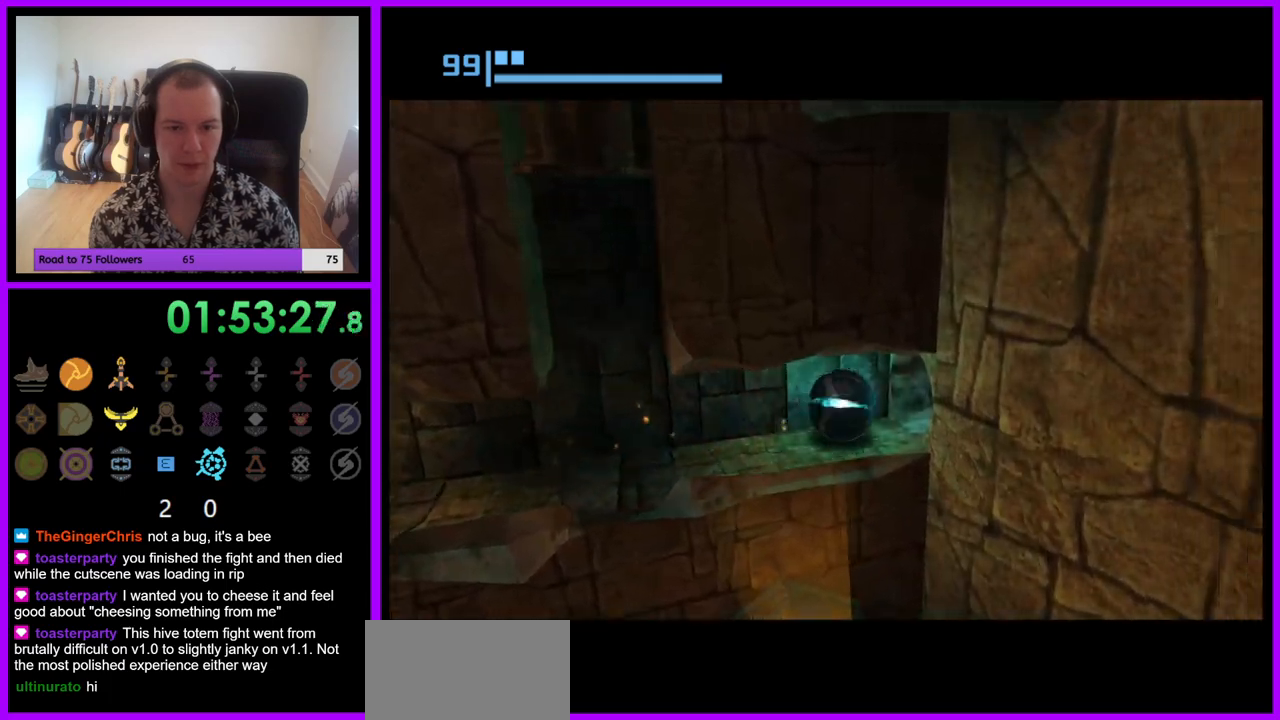
{"buttons": [], "left_stick": "up", "right_stick": "center", "events": [[333, "left_stick", "up"]]}
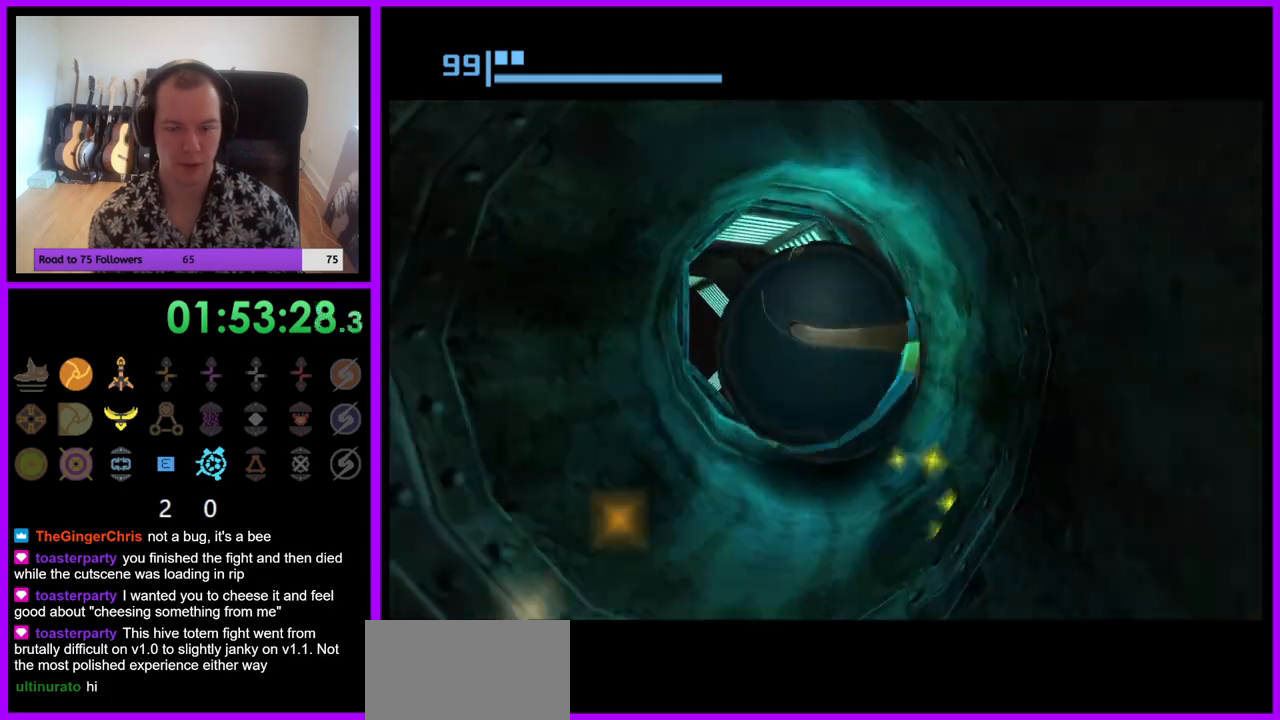
{"buttons": [], "left_stick": "up", "right_stick": "center", "events": [[317, "left_stick", "up-left"], [467, "left_stick", "up"]]}
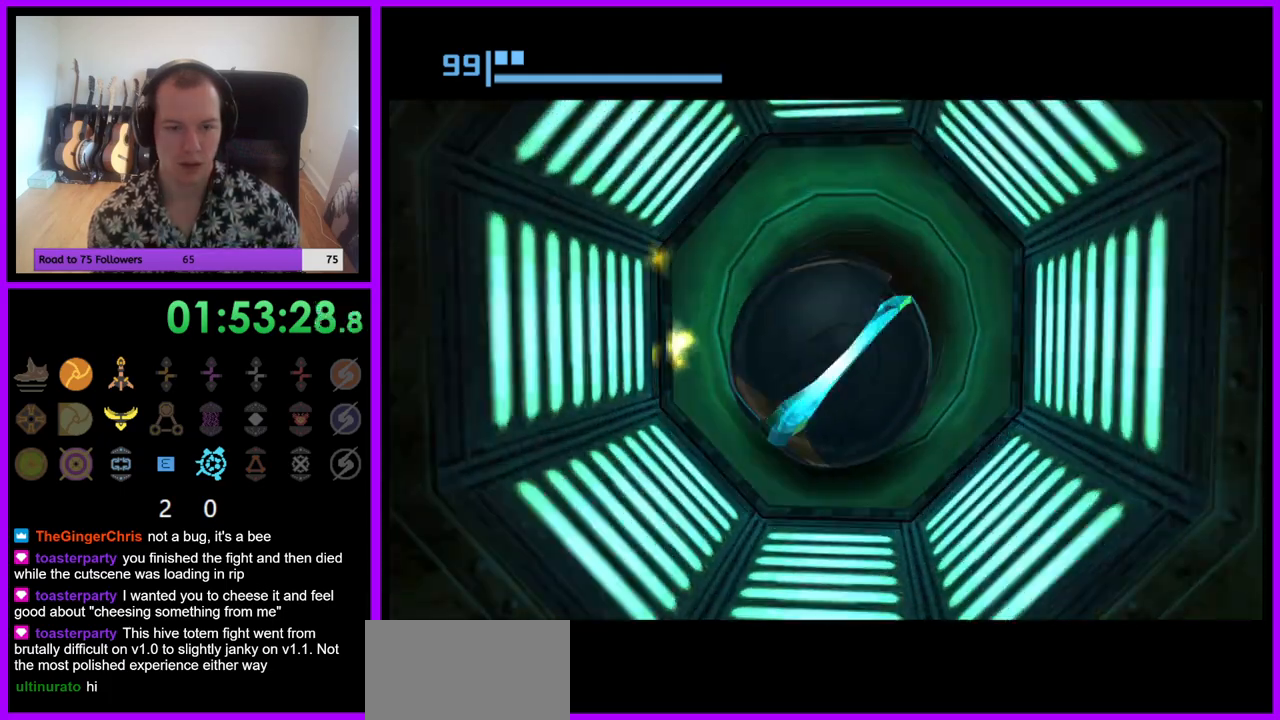
{"buttons": [], "left_stick": "up-left", "right_stick": "center", "events": [[150, "left_stick", "up-left"], [267, "left_stick", "left"], [383, "left_stick", "up-left"]]}
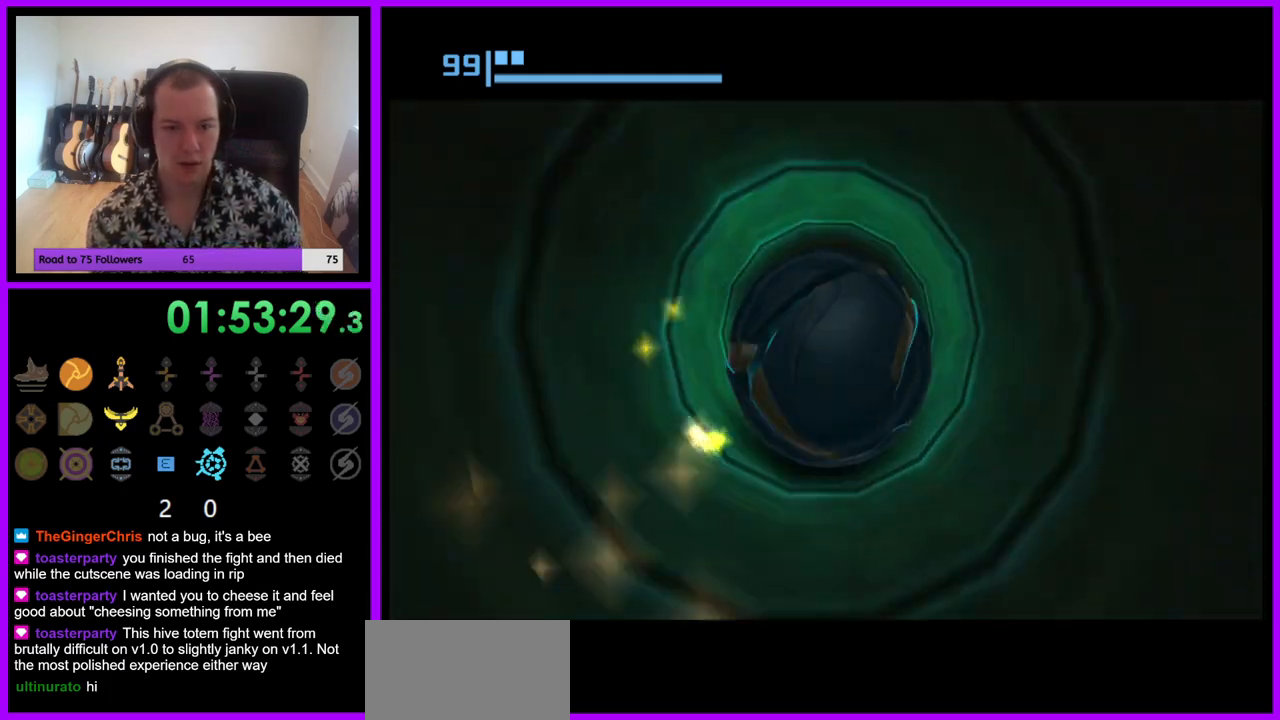
{"buttons": [], "left_stick": "left", "right_stick": "center", "events": [[450, "left_stick", "left"]]}
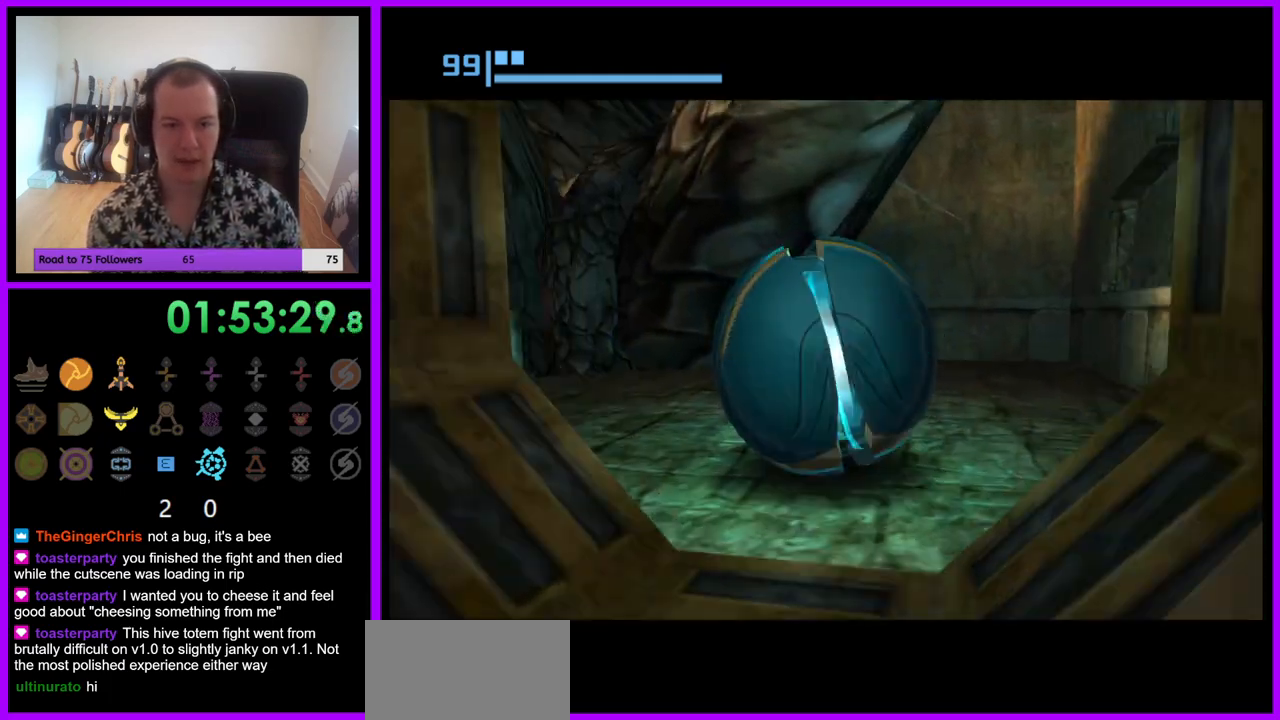
{"buttons": [], "left_stick": "up", "right_stick": "center", "events": [[450, "left_stick", "up"]]}
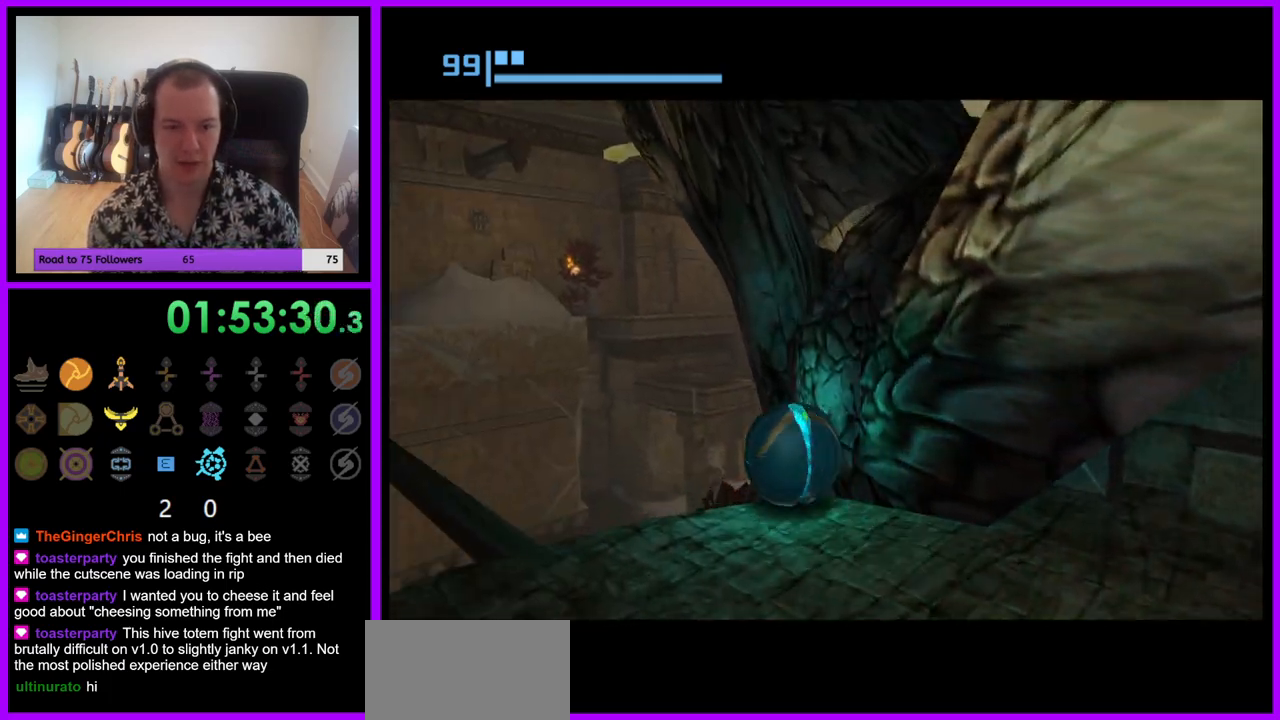
{"buttons": [], "left_stick": "up-right", "right_stick": "center", "events": [[117, "X", "down"], [217, "X", "up"], [433, "left_stick", "up-right"]]}
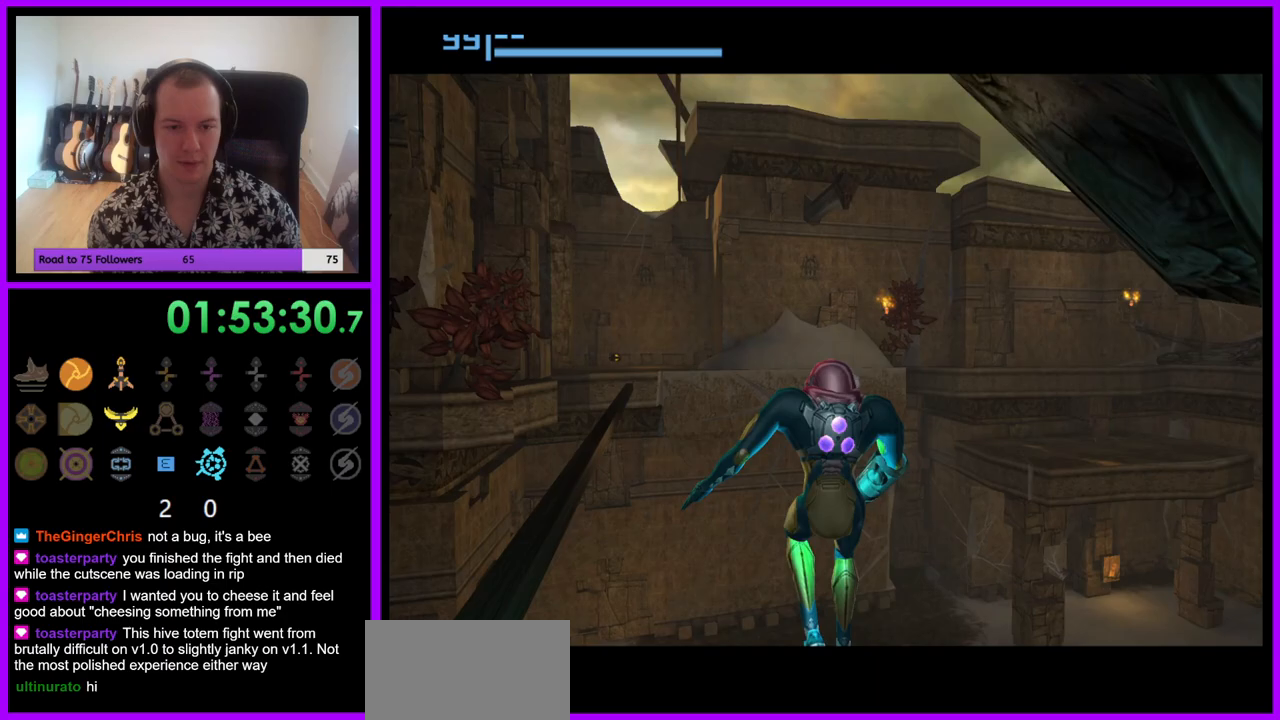
{"buttons": [], "left_stick": "up-right", "right_stick": "center", "events": []}
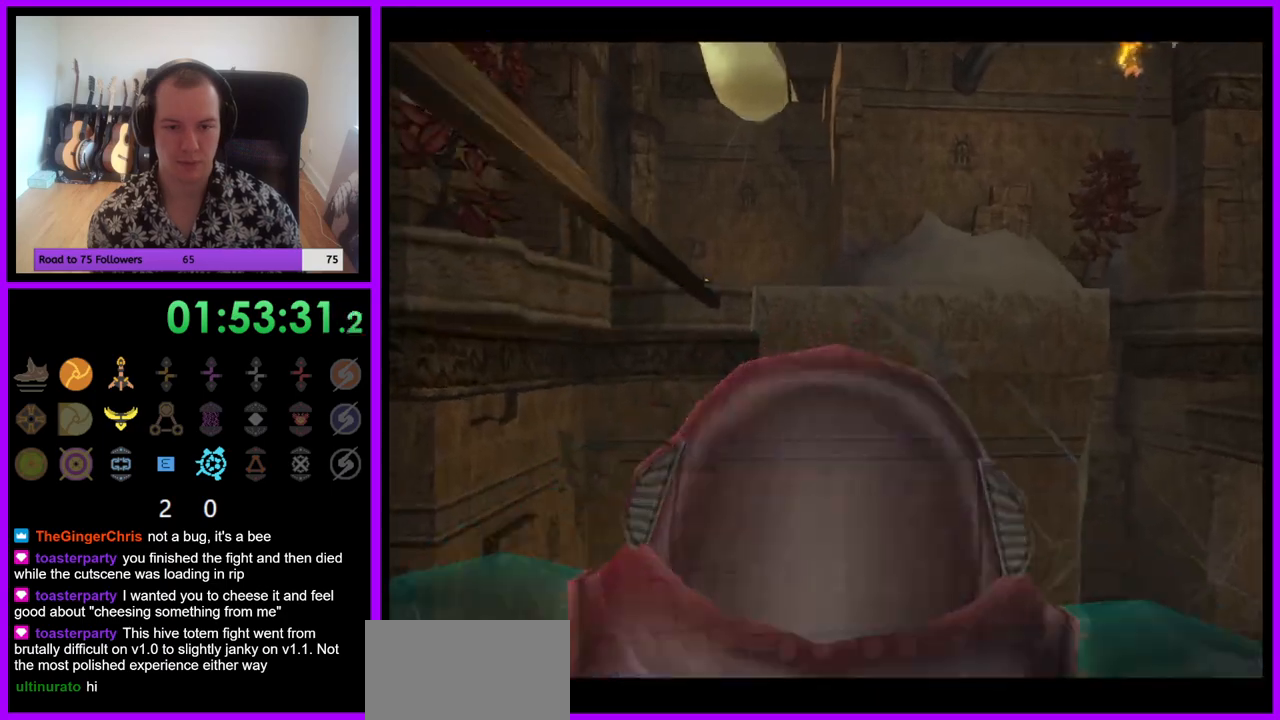
{"buttons": [], "left_stick": "right", "right_stick": "center", "events": [[233, "left_stick", "right"]]}
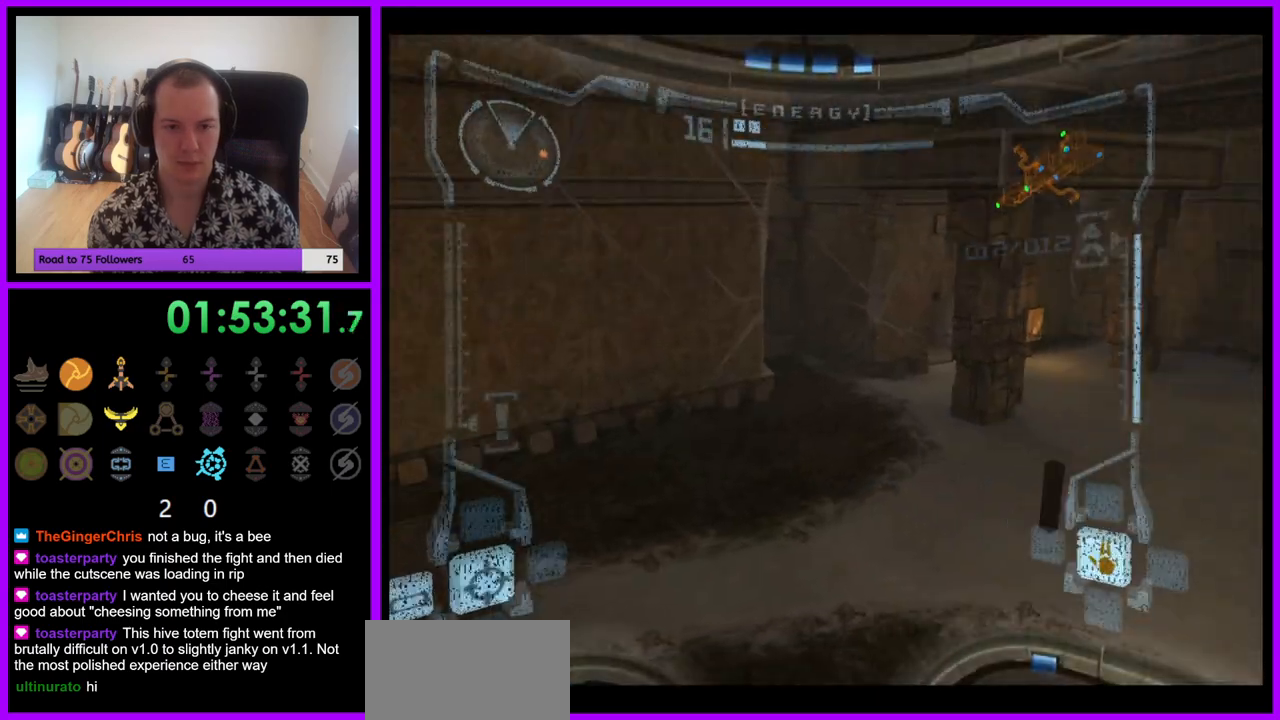
{"buttons": [], "left_stick": "up-right", "right_stick": "center", "events": [[333, "left_stick", "up-right"]]}
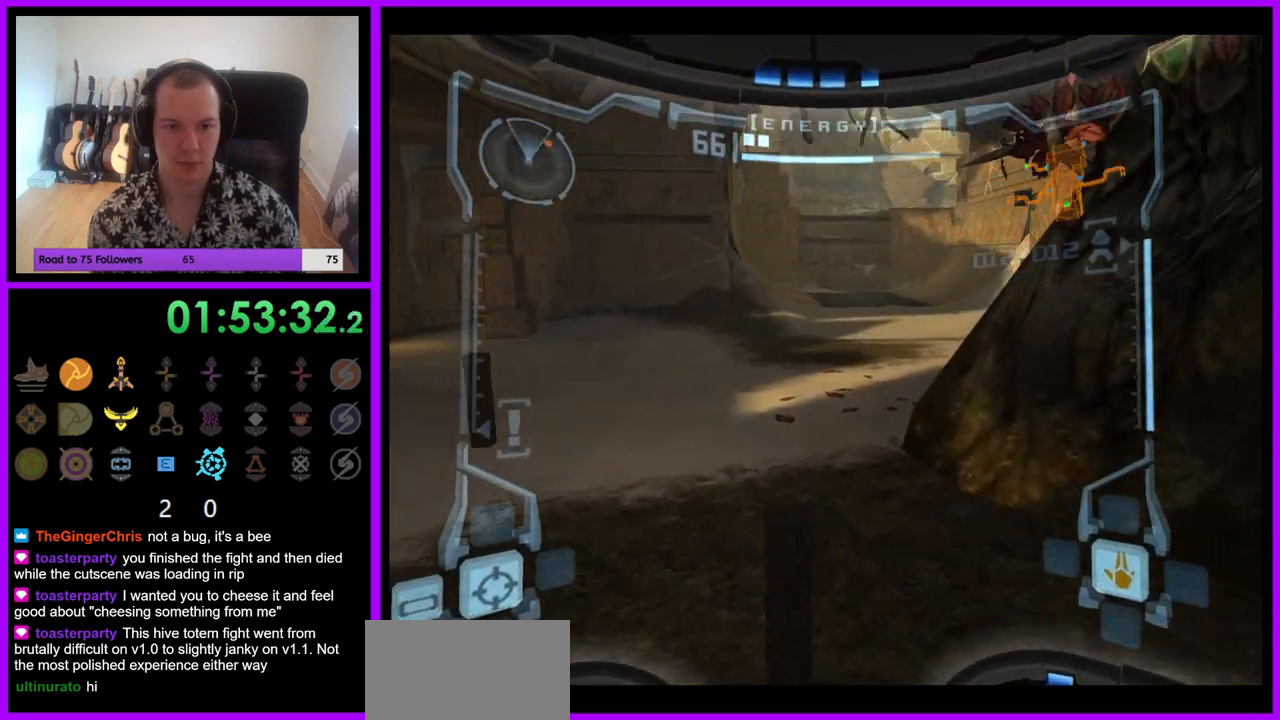
{"buttons": ["L1"], "left_stick": "up", "right_stick": "center", "events": [[33, "left_stick", "up"], [250, "L1", "down"], [267, "B", "down"], [400, "B", "up"]]}
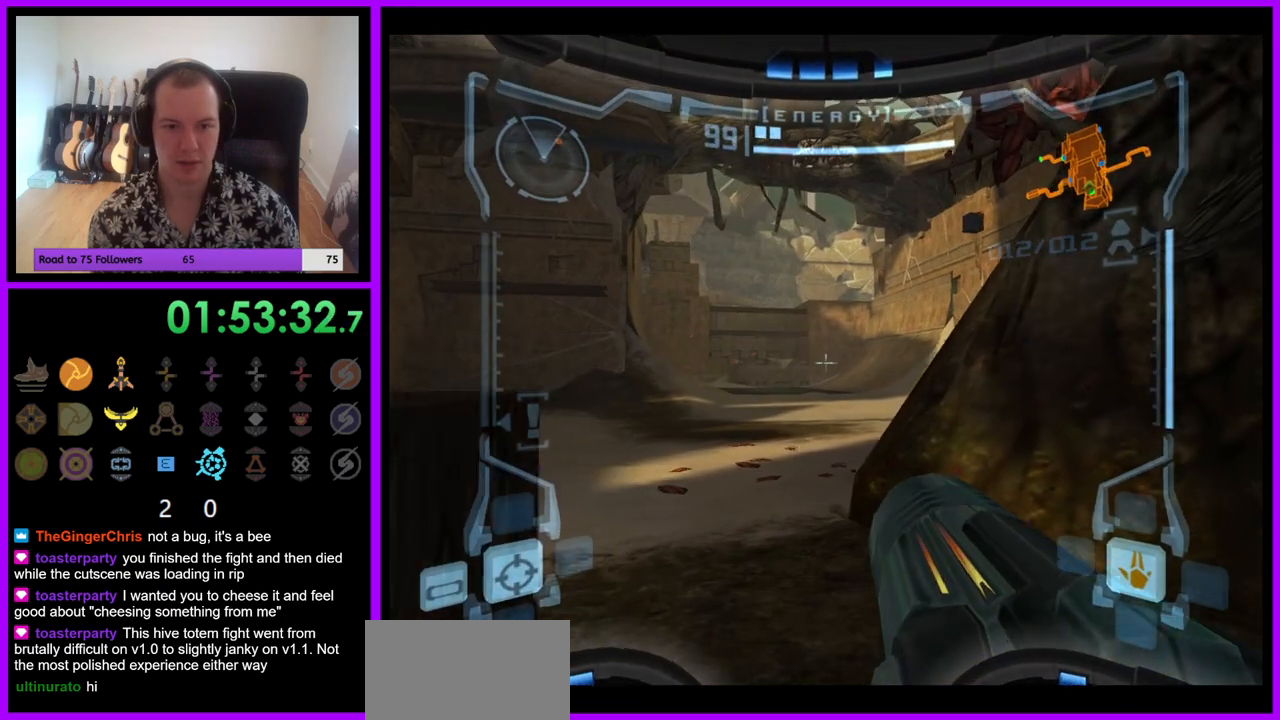
{"buttons": ["Z"], "left_stick": "up", "right_stick": "center", "events": [[50, "left_stick", "up-right"], [100, "B", "down"], [200, "B", "up"], [250, "left_stick", "up"], [467, "L1", "up"], [500, "Z", "down"]]}
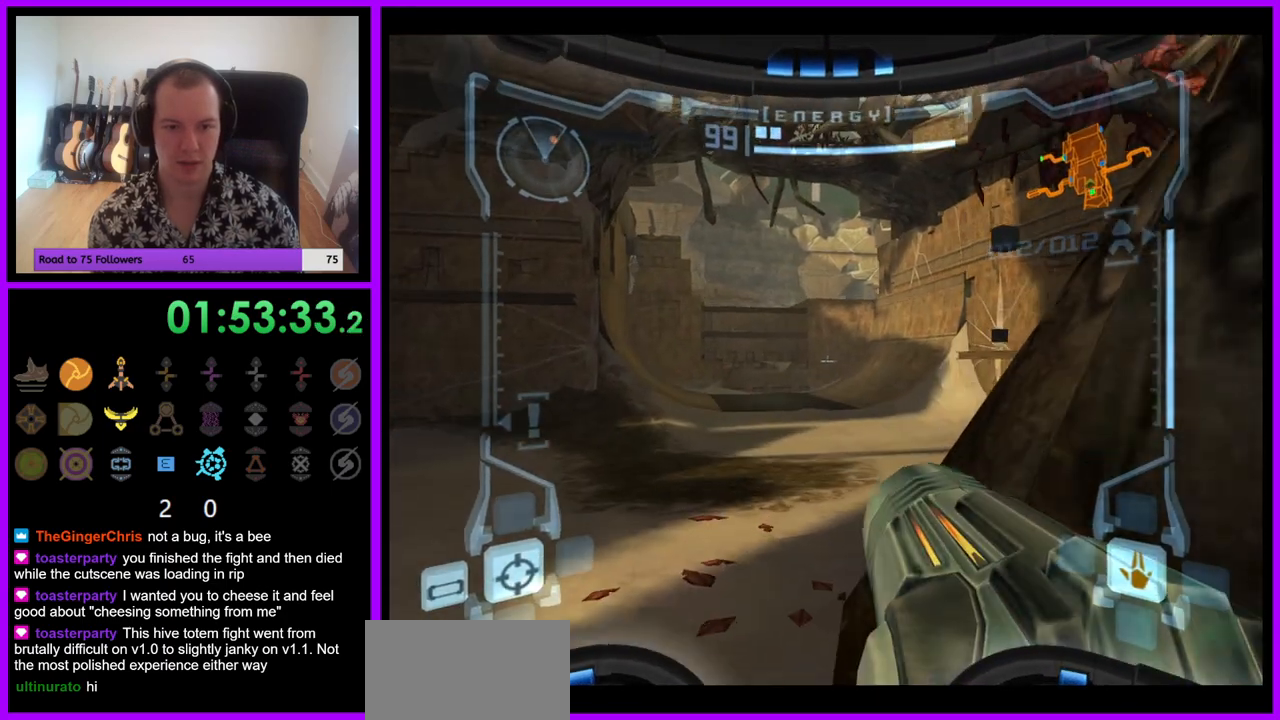
{"buttons": ["L1", "Z"], "left_stick": "up-left", "right_stick": "center", "events": [[367, "left_stick", "up-left"], [433, "L1", "down"]]}
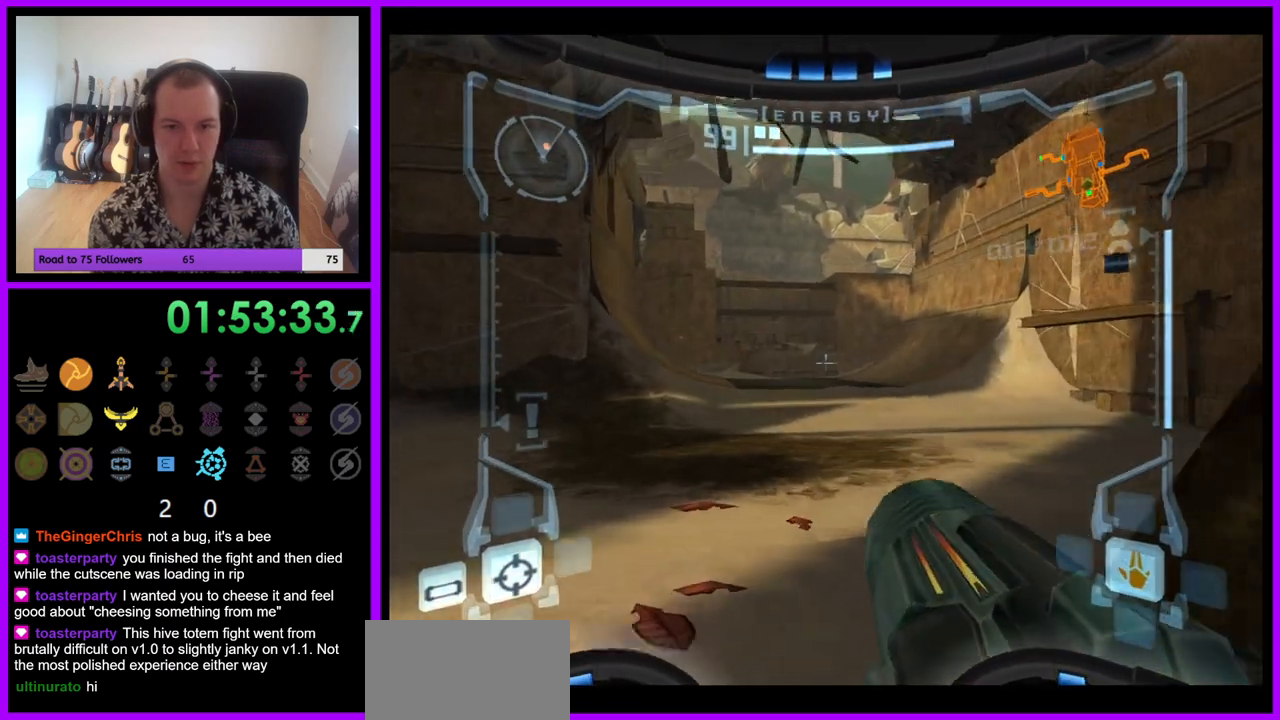
{"buttons": [], "left_stick": "up", "right_stick": "center", "events": [[67, "B", "down"], [150, "B", "up"], [267, "left_stick", "up"], [283, "L1", "up"], [283, "Z", "up"]]}
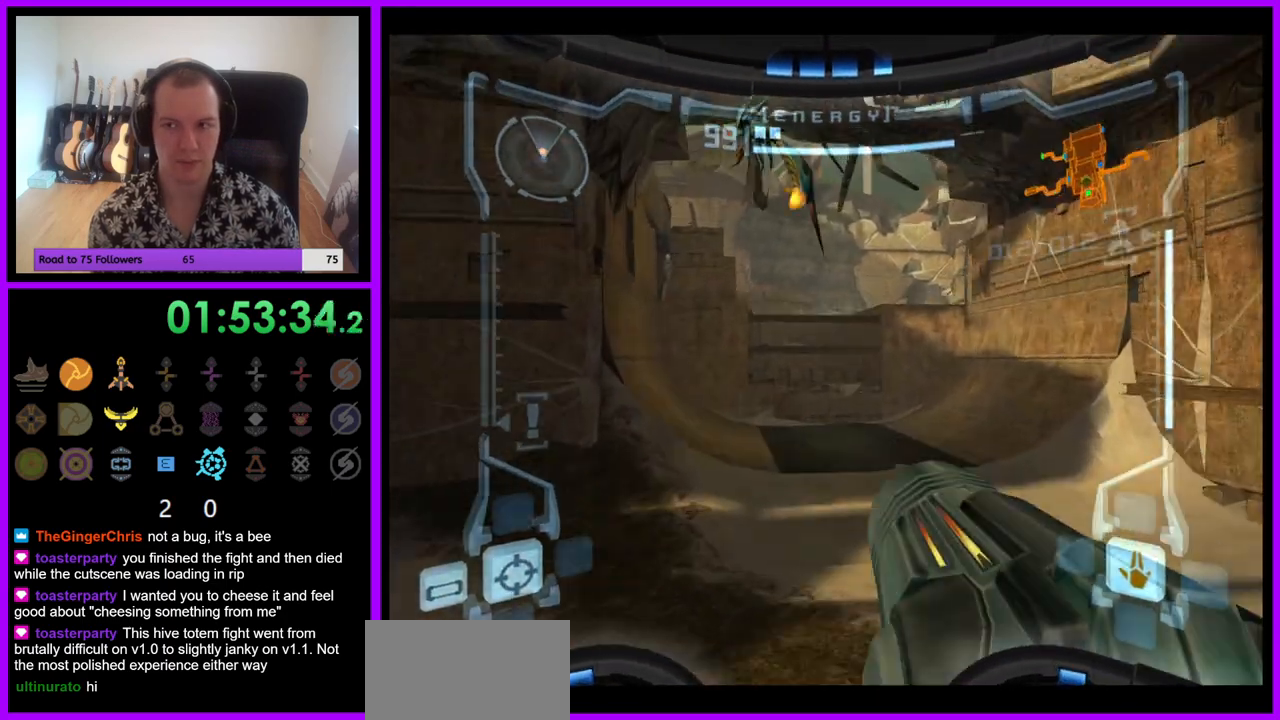
{"buttons": [], "left_stick": "up", "right_stick": "center", "events": []}
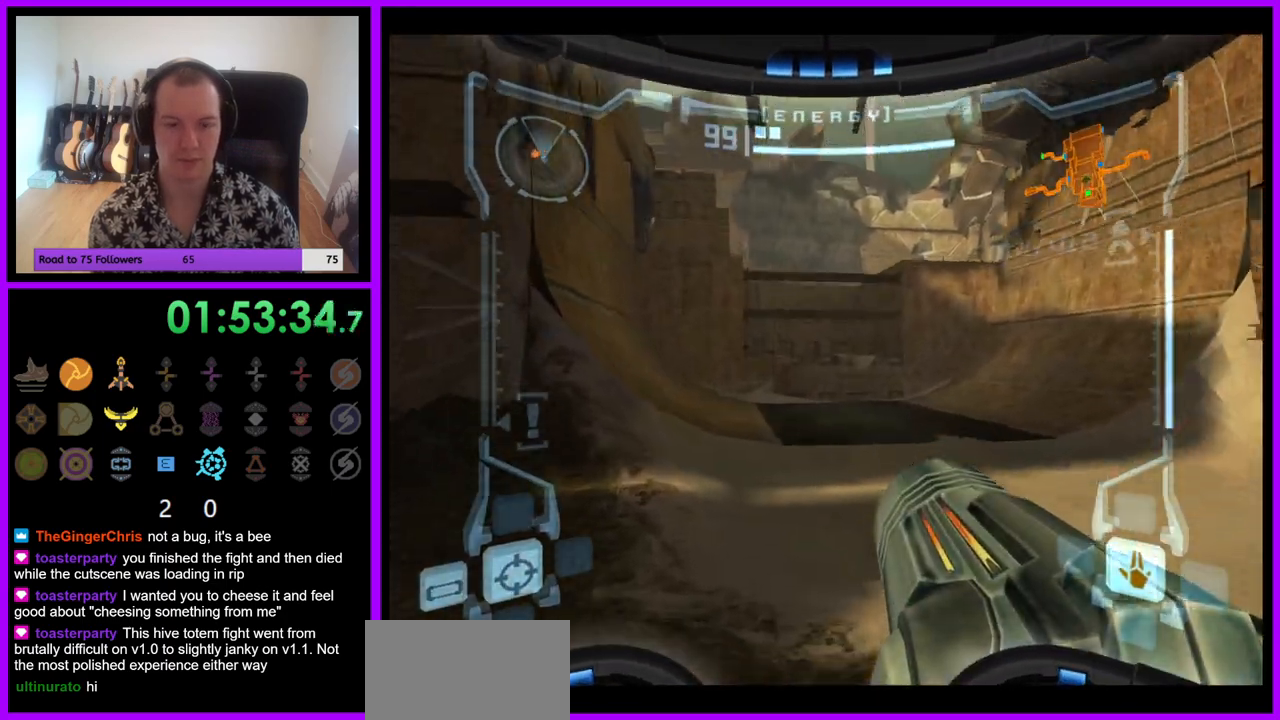
{"buttons": ["L1"], "left_stick": "up", "right_stick": "center", "events": [[100, "L1", "down"], [200, "B", "down"], [250, "B", "up"]]}
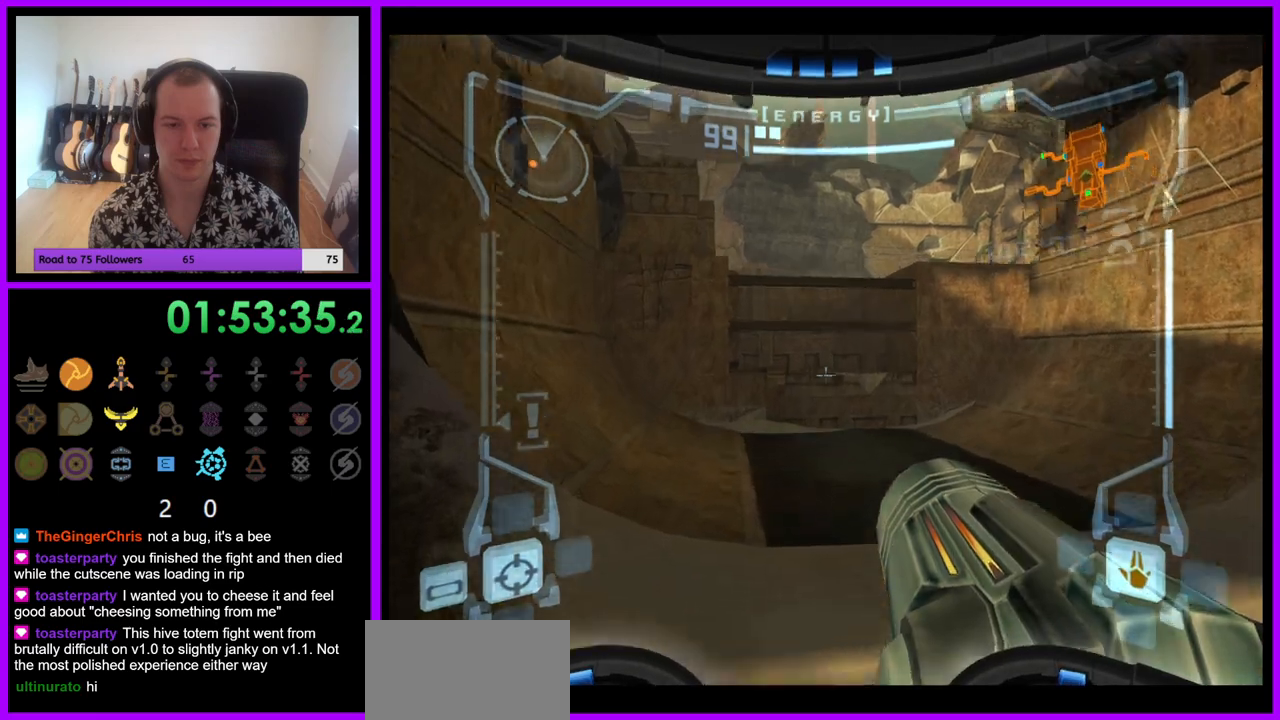
{"buttons": [], "left_stick": "up", "right_stick": "center", "events": [[17, "L1", "up"]]}
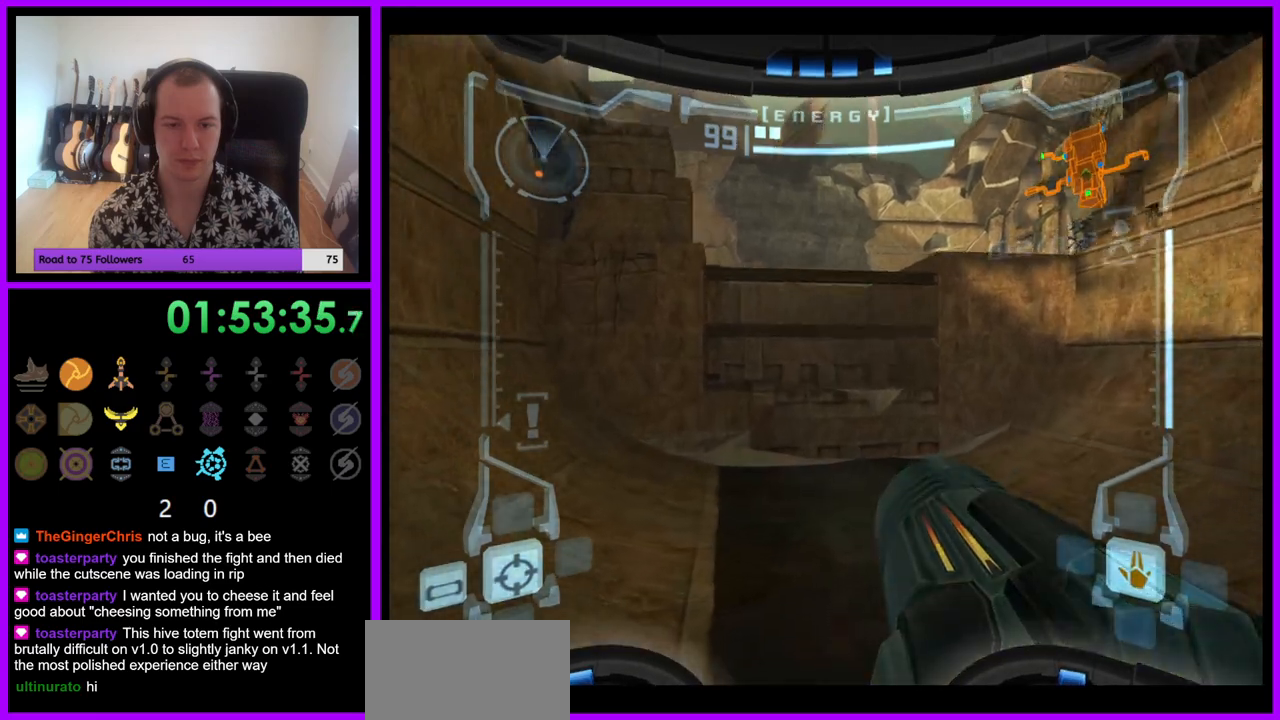
{"buttons": [], "left_stick": "up-right", "right_stick": "center", "events": [[133, "L1", "down"], [183, "left_stick", "up-right"], [233, "B", "down"], [283, "B", "up"], [483, "L1", "up"]]}
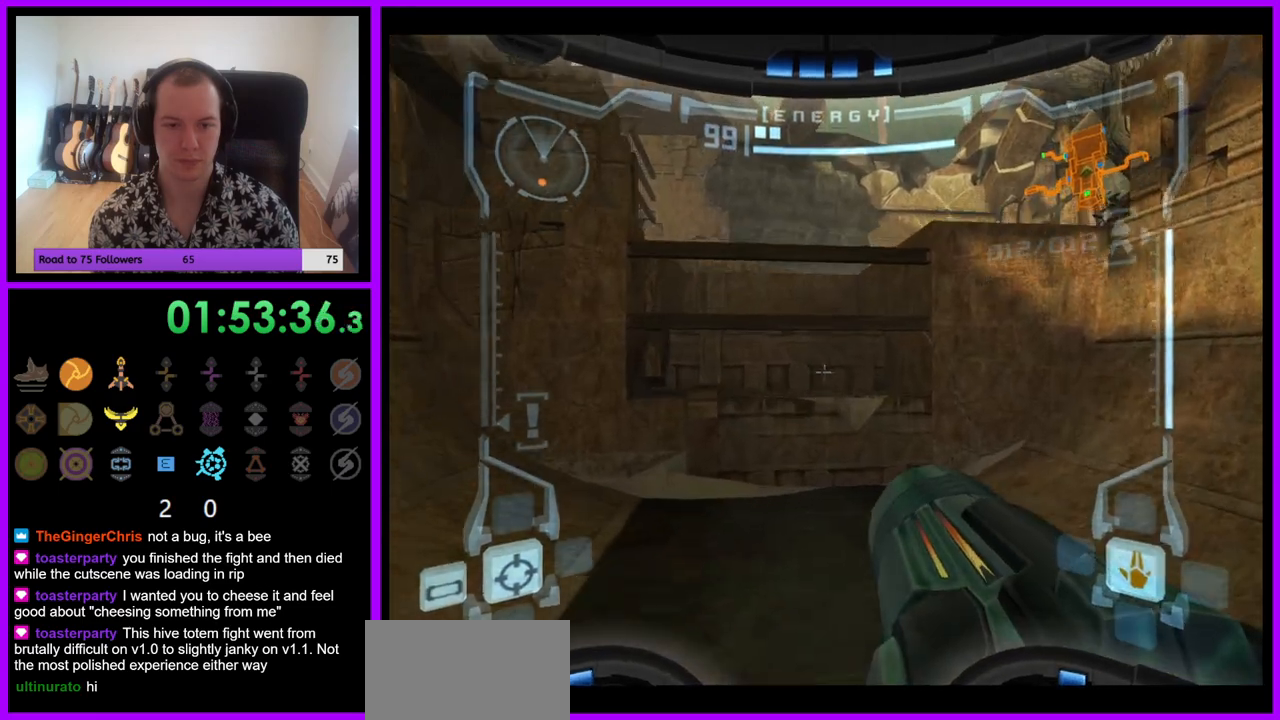
{"buttons": [], "left_stick": "up", "right_stick": "center", "events": [[17, "left_stick", "up"], [250, "left_stick", "up-left"], [383, "left_stick", "up"]]}
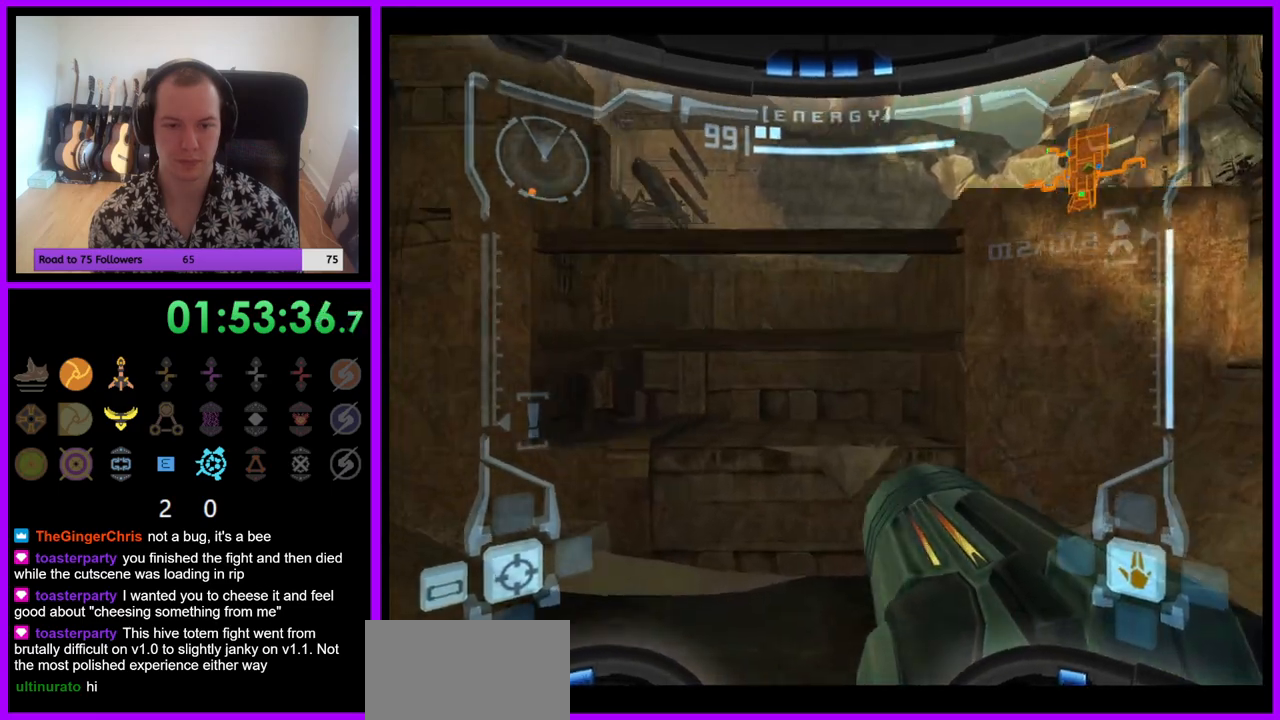
{"buttons": ["B", "L1"], "left_stick": "up", "right_stick": "center", "events": [[300, "L1", "down"], [417, "B", "down"]]}
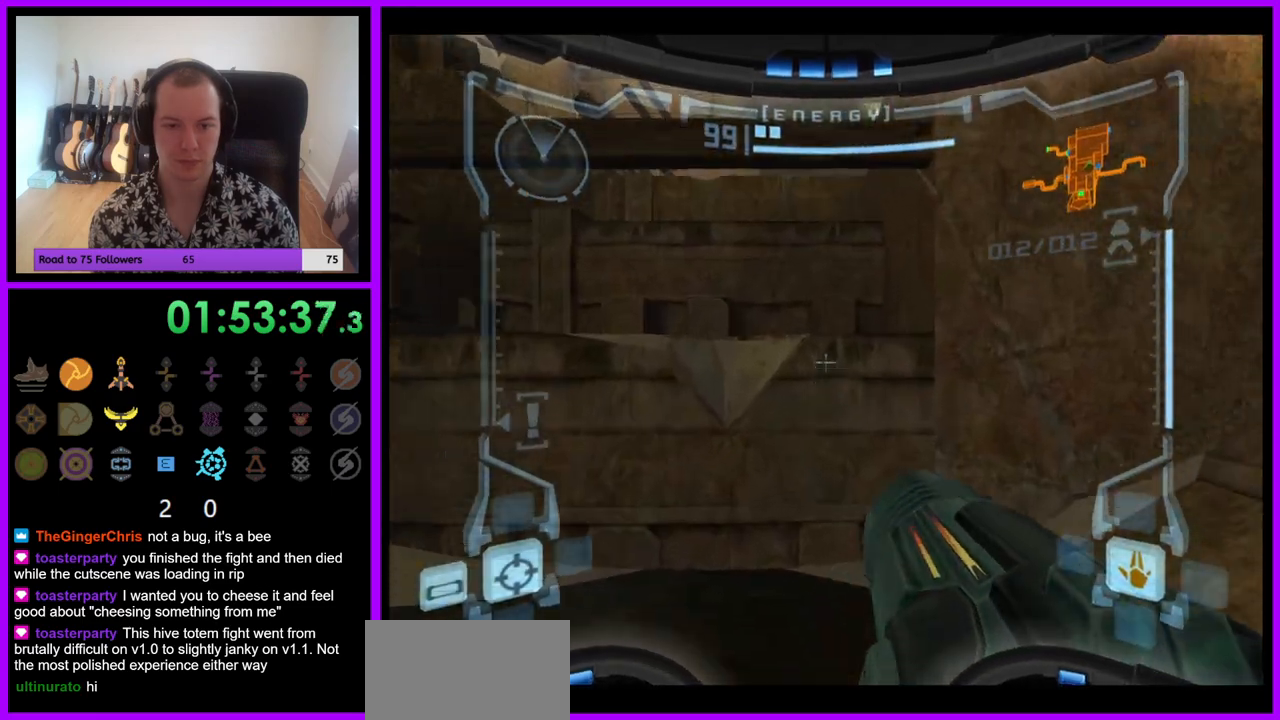
{"buttons": [], "left_stick": "up", "right_stick": "center", "events": [[17, "B", "up"], [167, "L1", "up"]]}
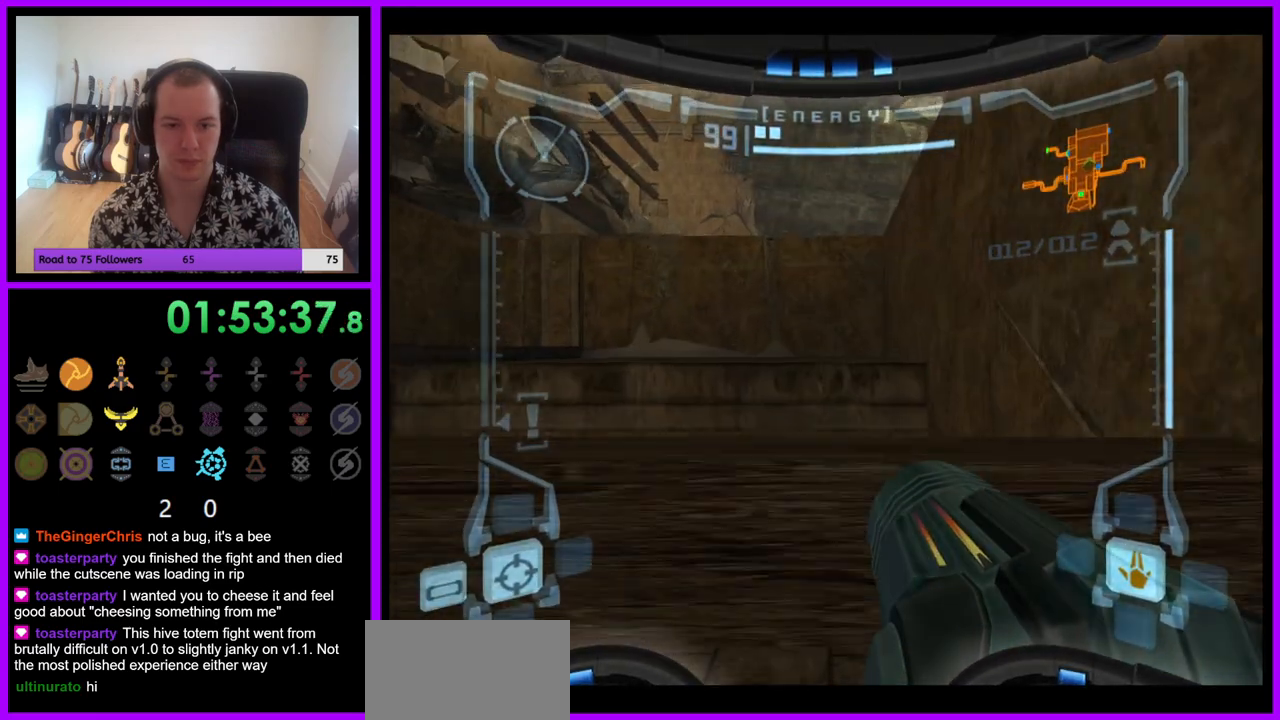
{"buttons": ["L1"], "left_stick": "up", "right_stick": "center", "events": [[83, "L1", "down"], [267, "X", "down"], [383, "X", "up"]]}
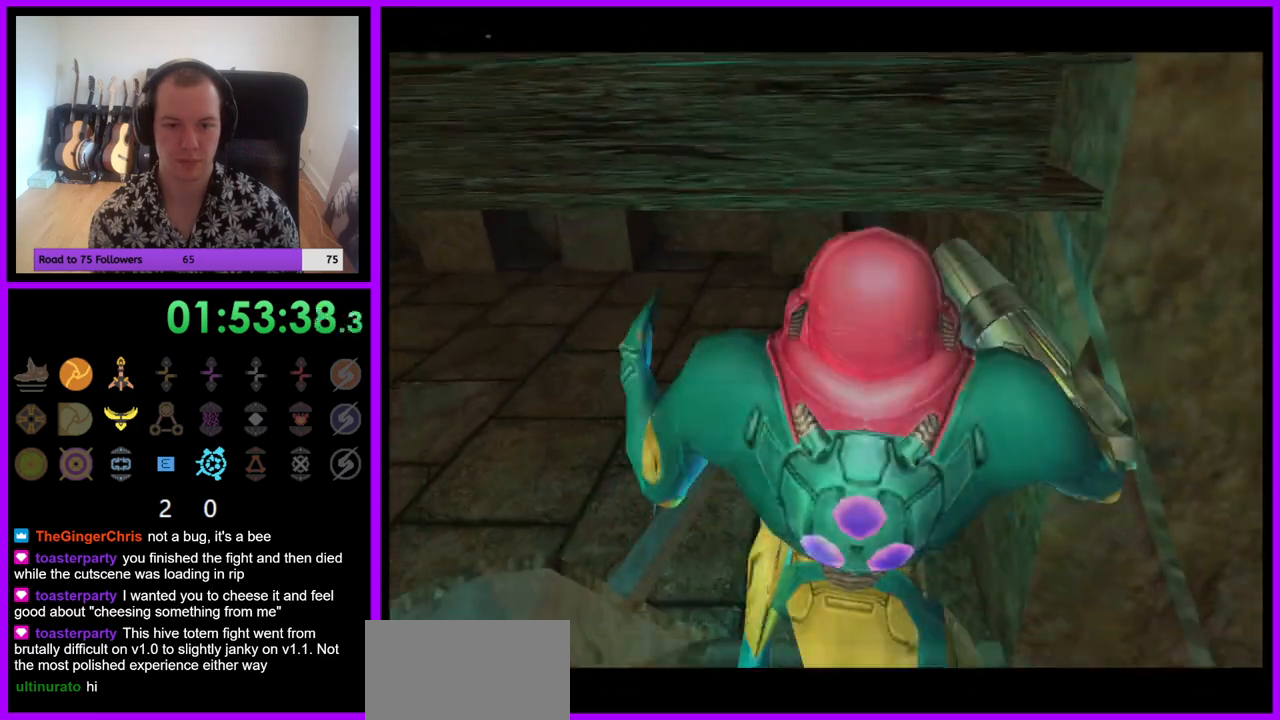
{"buttons": [], "left_stick": "up", "right_stick": "center", "events": [[17, "L1", "up"]]}
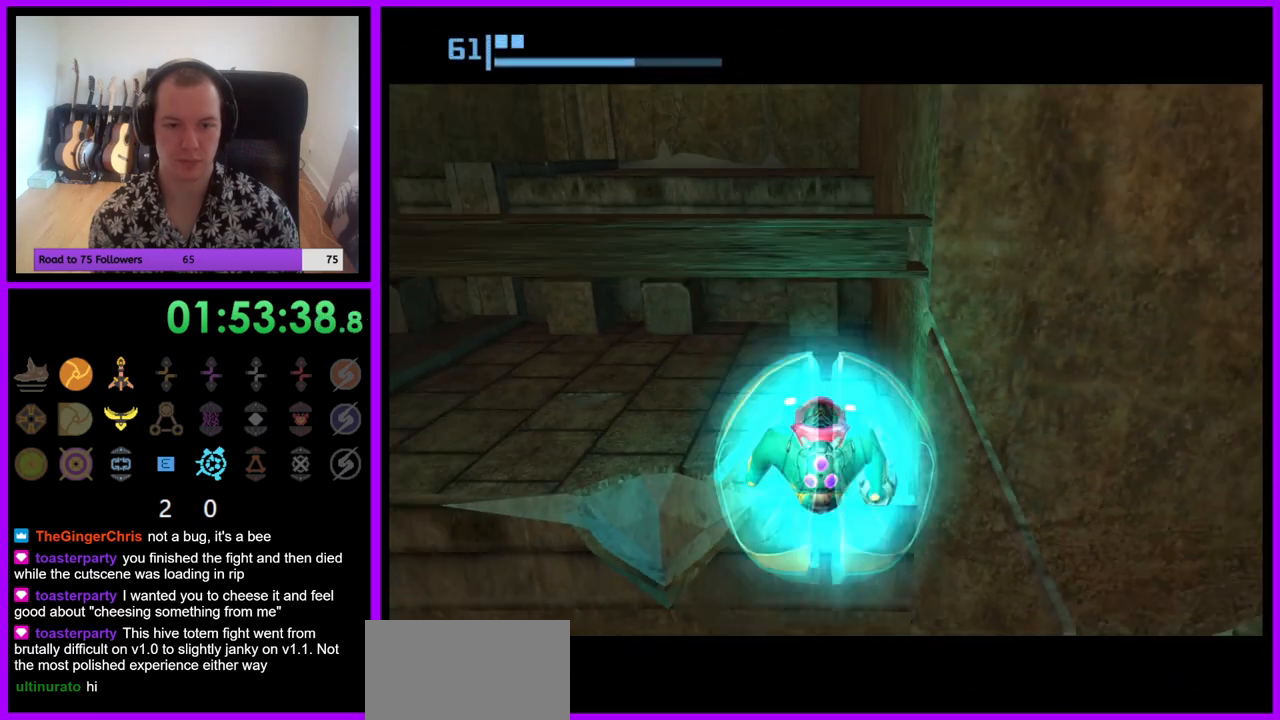
{"buttons": [], "left_stick": "up-left", "right_stick": "center", "events": [[417, "left_stick", "up-left"]]}